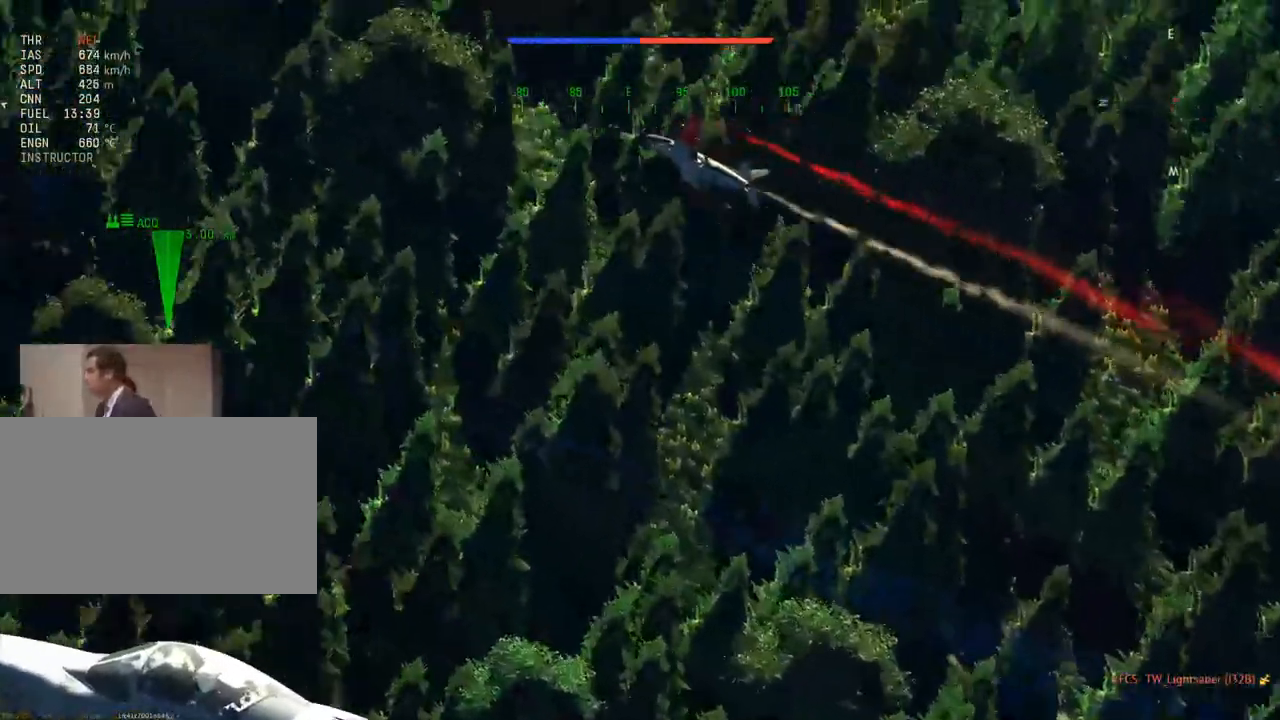
Gameplay with keyboard and mouse; each line is a JSON object with the keys and mouse buttons held at the frame after it. "events" lists presses ("down") and releases ("up") of "1", "2", "3", "4", "5", "a", "alt", "c", "caps_lock", "ctrl", "d", "e", "f", "g", "q", "r", "s", "shift", "space", "t", "tab", "v", "w", "x", "z", "mouse_left", "mouse_wheel" and "mouse_right" between this image and that frame as [ms after this image, input, new state], when the widget could be followed in between. "mouse_left", "mouse_wheel", "mouse_right" = the "left", "wheel", "right" buttons of the "mouse" list. No other keys are recorded. "wheel" means that the mouse wheel is clicked or scrolled. "mouse_move" is the direction in which the mouse moves at that frame (one of eight, or "still"), when it could be read.
{"keys": ["c", "shift"], "mouse": [], "mouse_move": "still", "events": []}
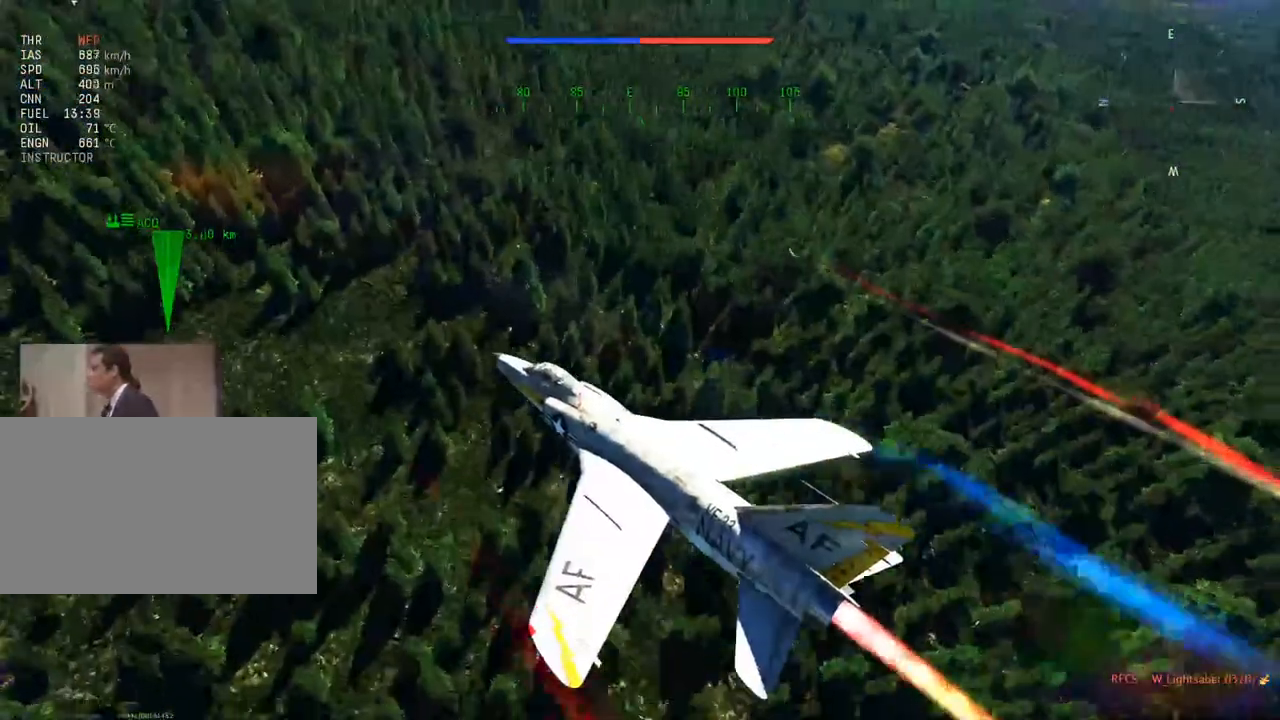
{"keys": [], "mouse": [], "mouse_move": "still", "events": [[484, "c", "up"], [484, "shift", "up"]]}
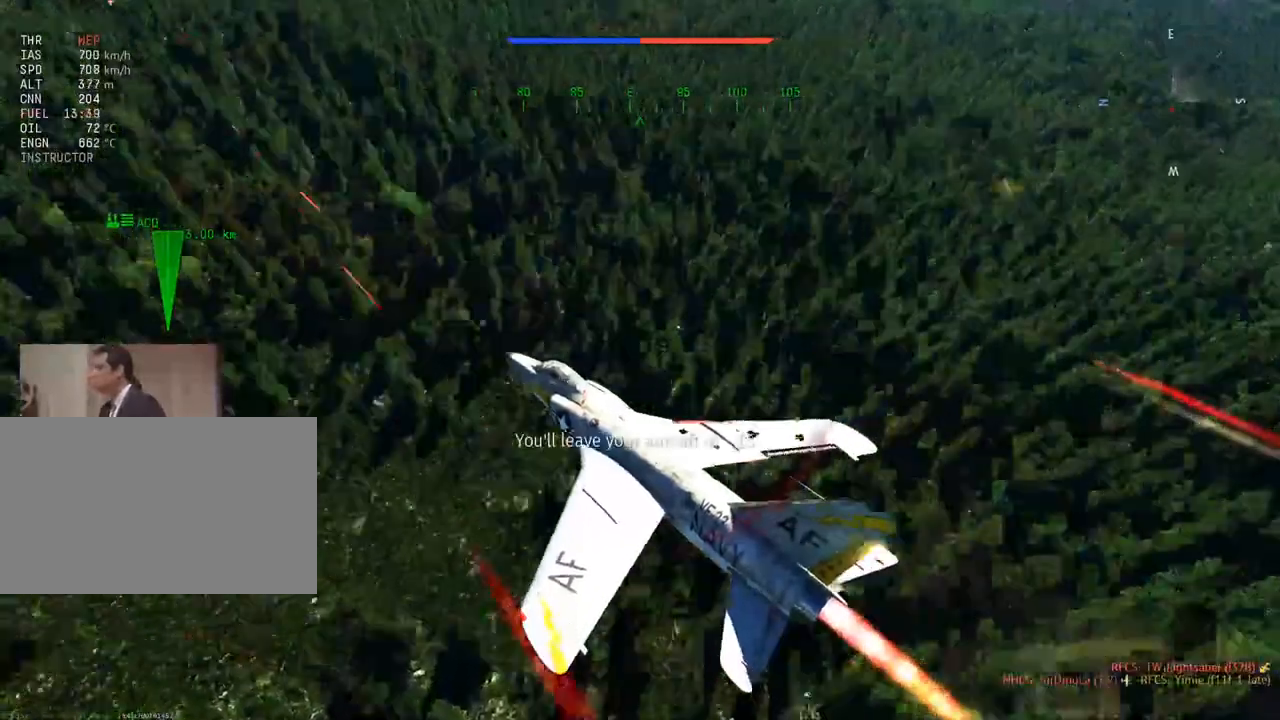
{"keys": ["a", "q", "v"], "mouse": [], "mouse_move": "right", "events": [[116, "a", "down"], [116, "v", "down"], [116, "w", "down"], [166, "w", "up"], [350, "q", "down"]]}
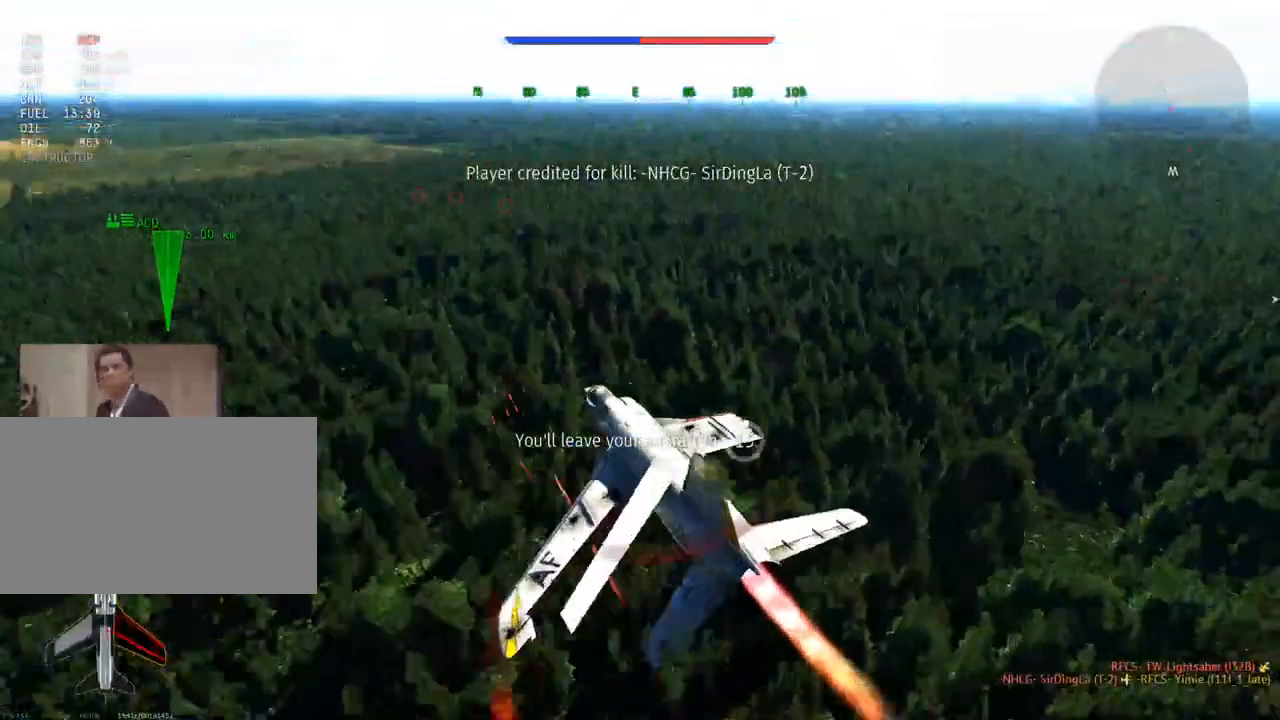
{"keys": ["c"], "mouse": [], "mouse_move": "still", "events": [[34, "q", "up"], [134, "a", "up"], [184, "v", "up"], [317, "c", "down"]]}
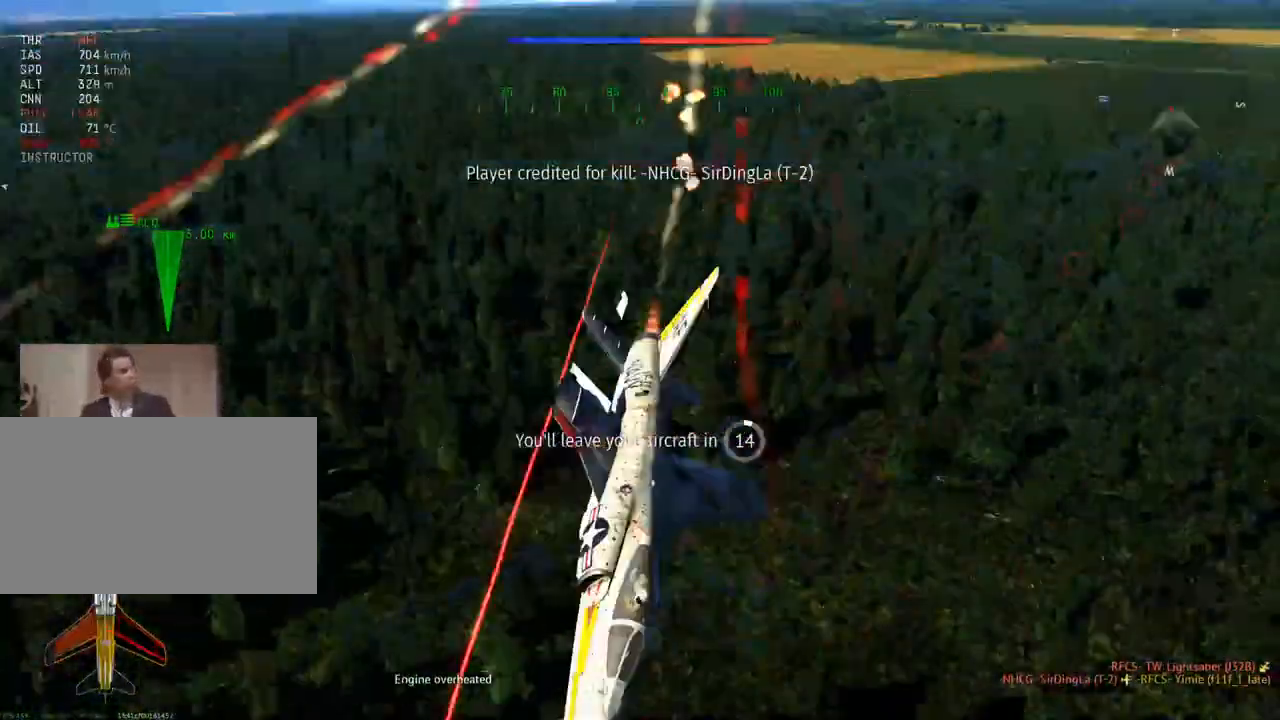
{"keys": [], "mouse": [], "mouse_move": "still", "events": [[250, "c", "up"]]}
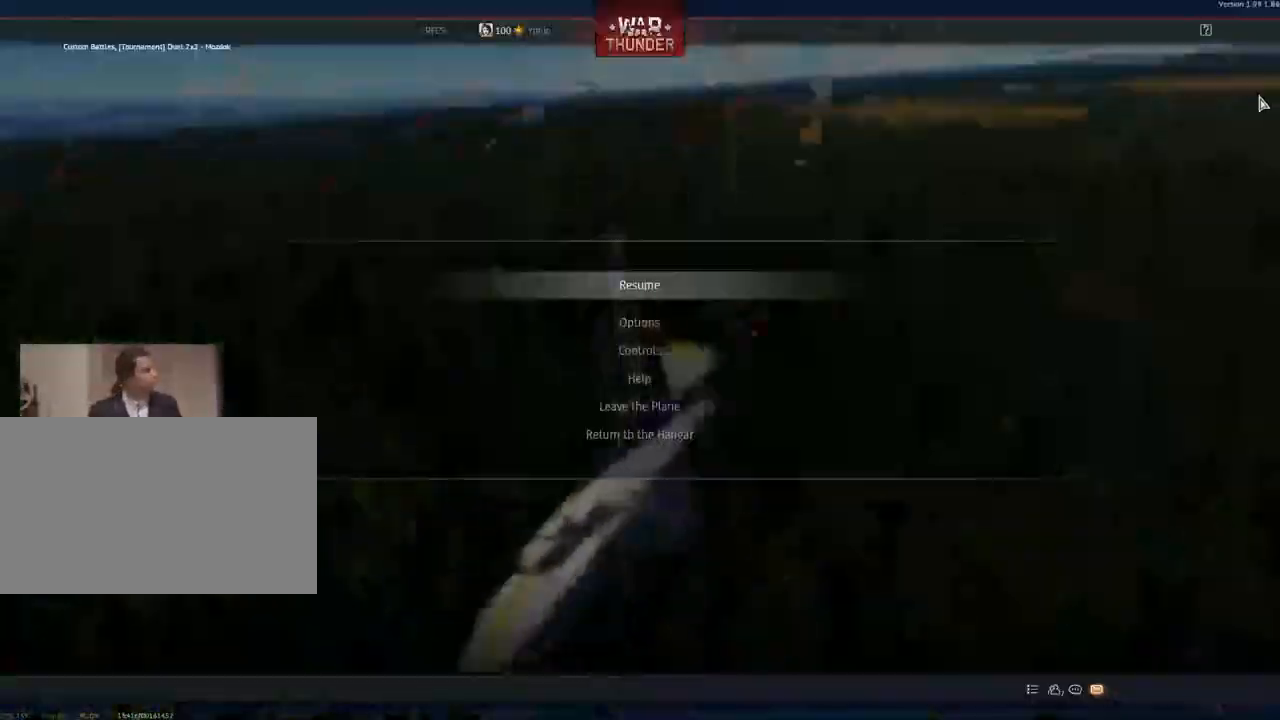
{"keys": [], "mouse": [], "mouse_move": "down-left", "events": []}
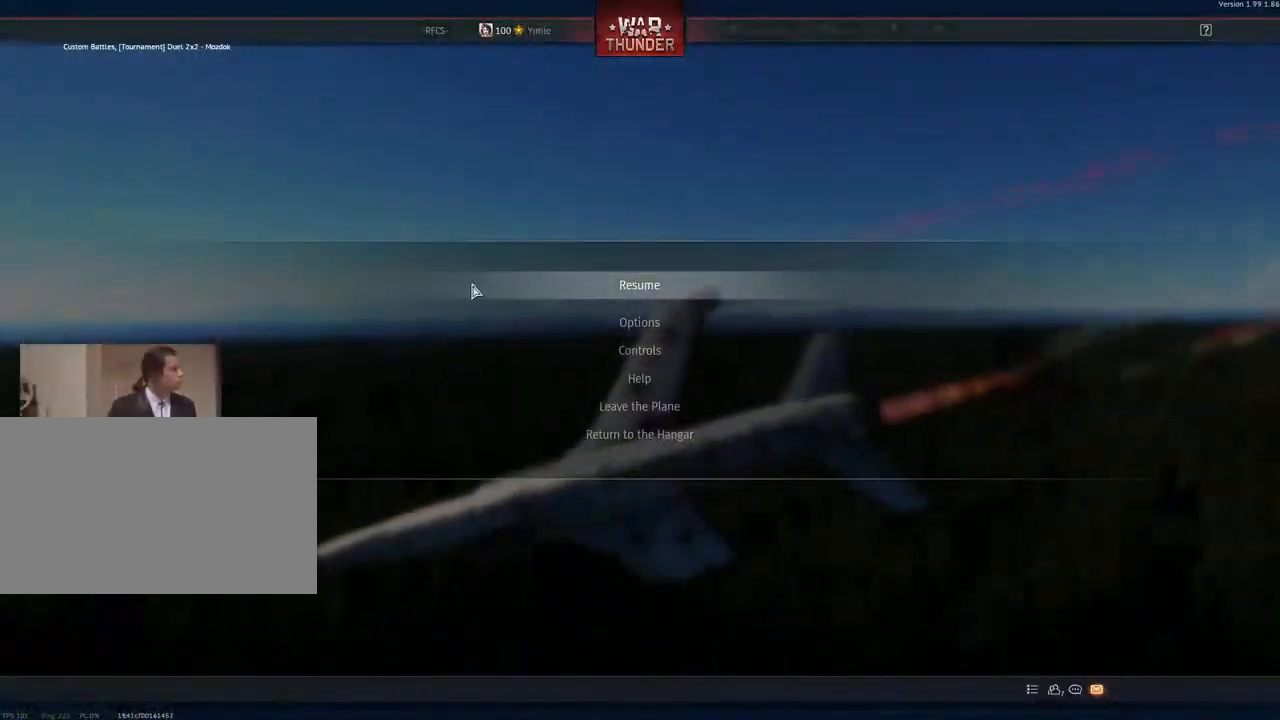
{"keys": [], "mouse": ["left"], "mouse_move": "still", "events": [[484, "mouse_left", "down"]]}
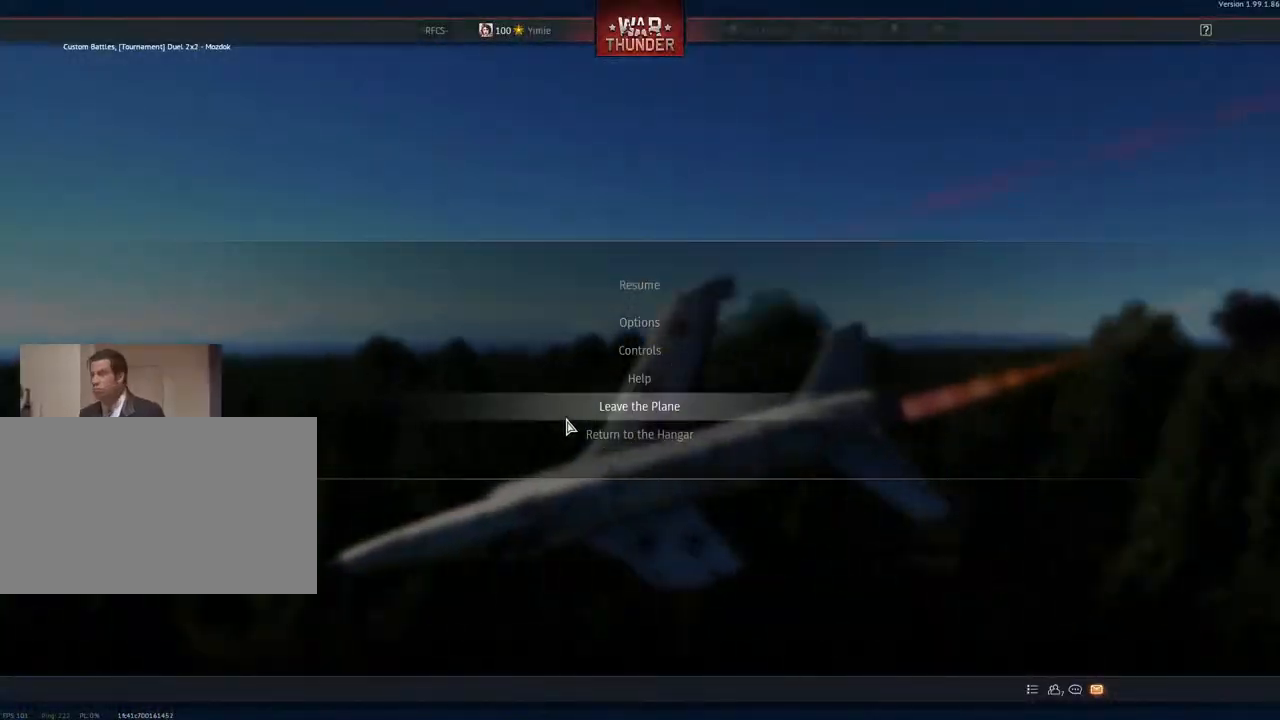
{"keys": [], "mouse": ["left"], "mouse_move": "still", "events": [[67, "mouse_left", "up"], [484, "mouse_left", "down"]]}
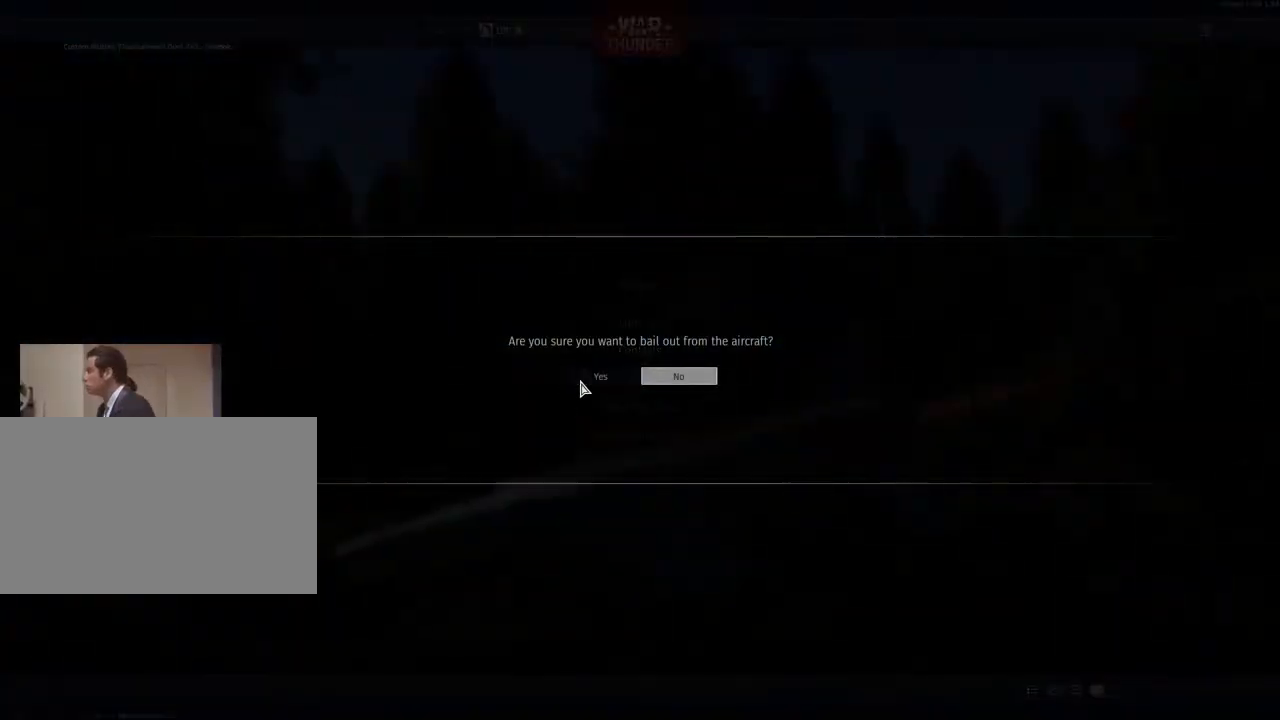
{"keys": [], "mouse": [], "mouse_move": "still", "events": [[133, "mouse_left", "up"]]}
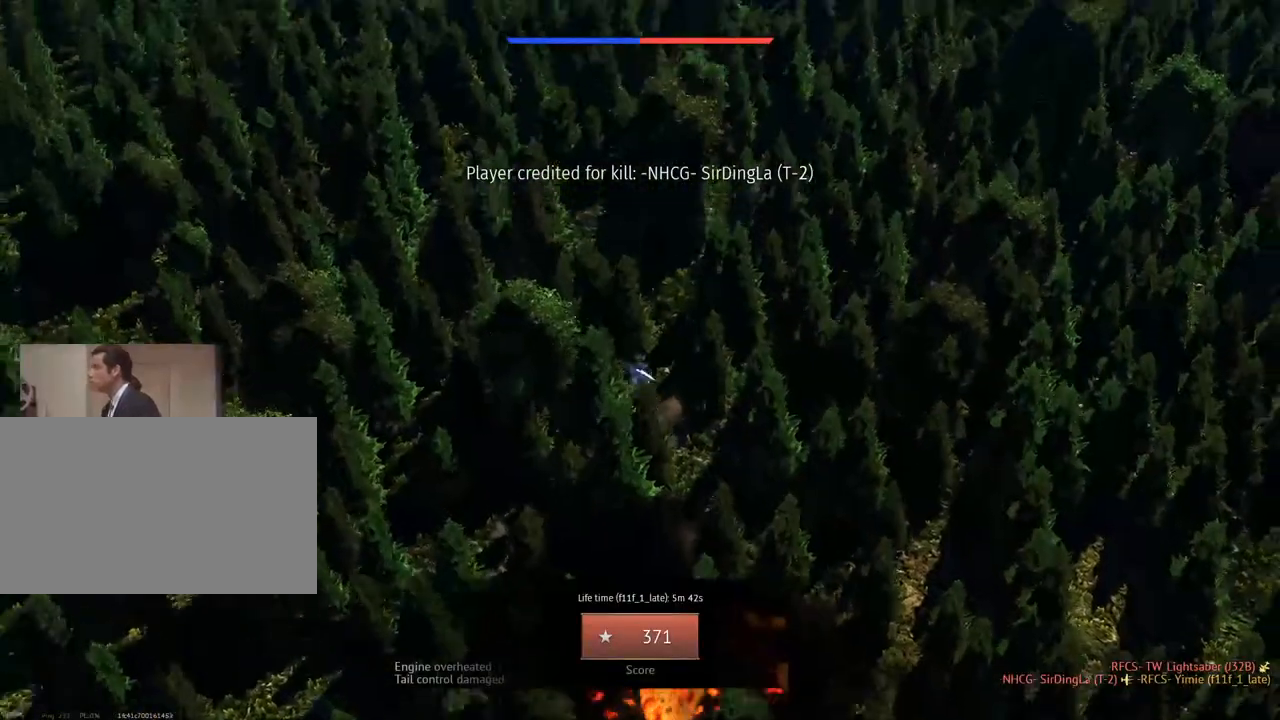
{"keys": [], "mouse": [], "mouse_move": "still", "events": []}
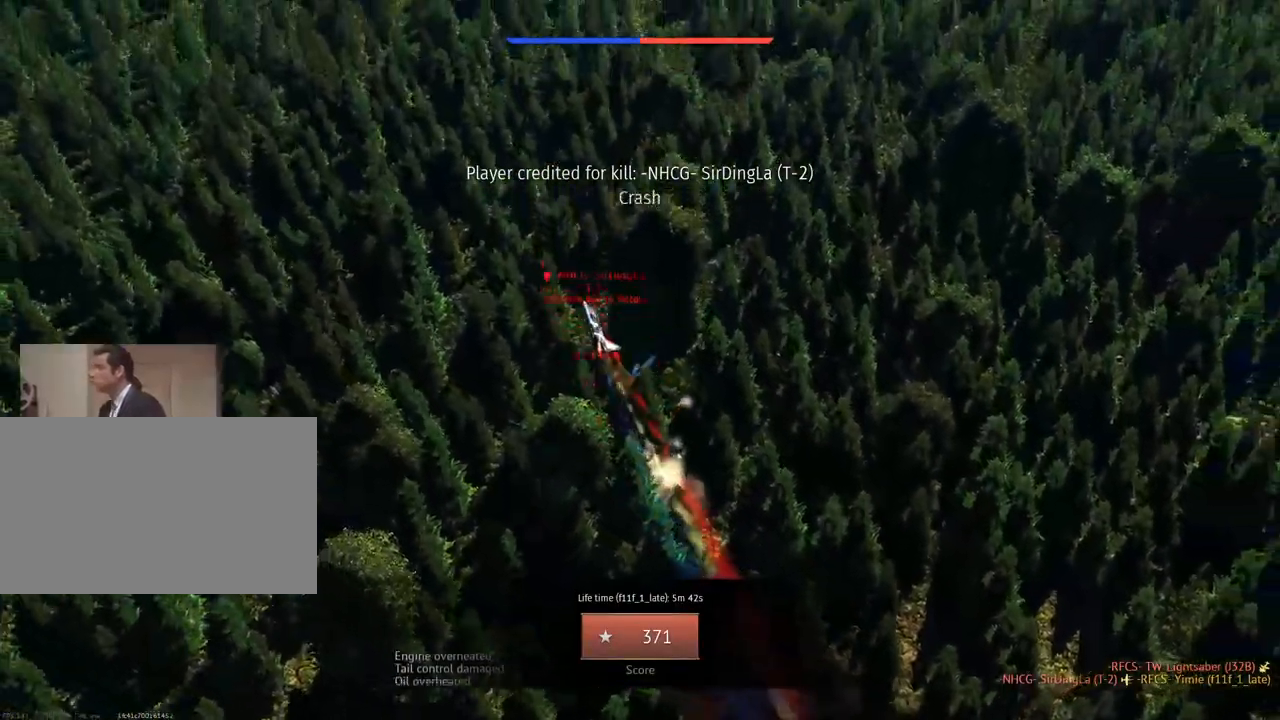
{"keys": [], "mouse": [], "mouse_move": "still", "events": []}
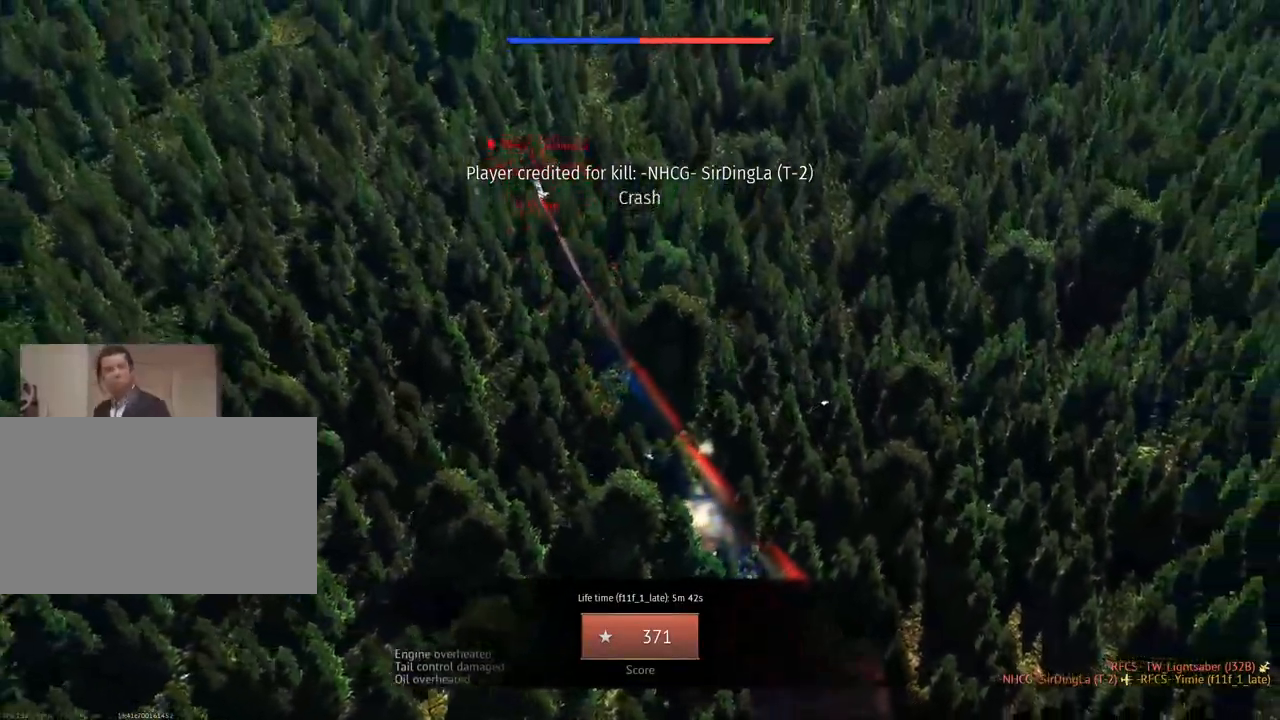
{"keys": [], "mouse": [], "mouse_move": "still", "events": []}
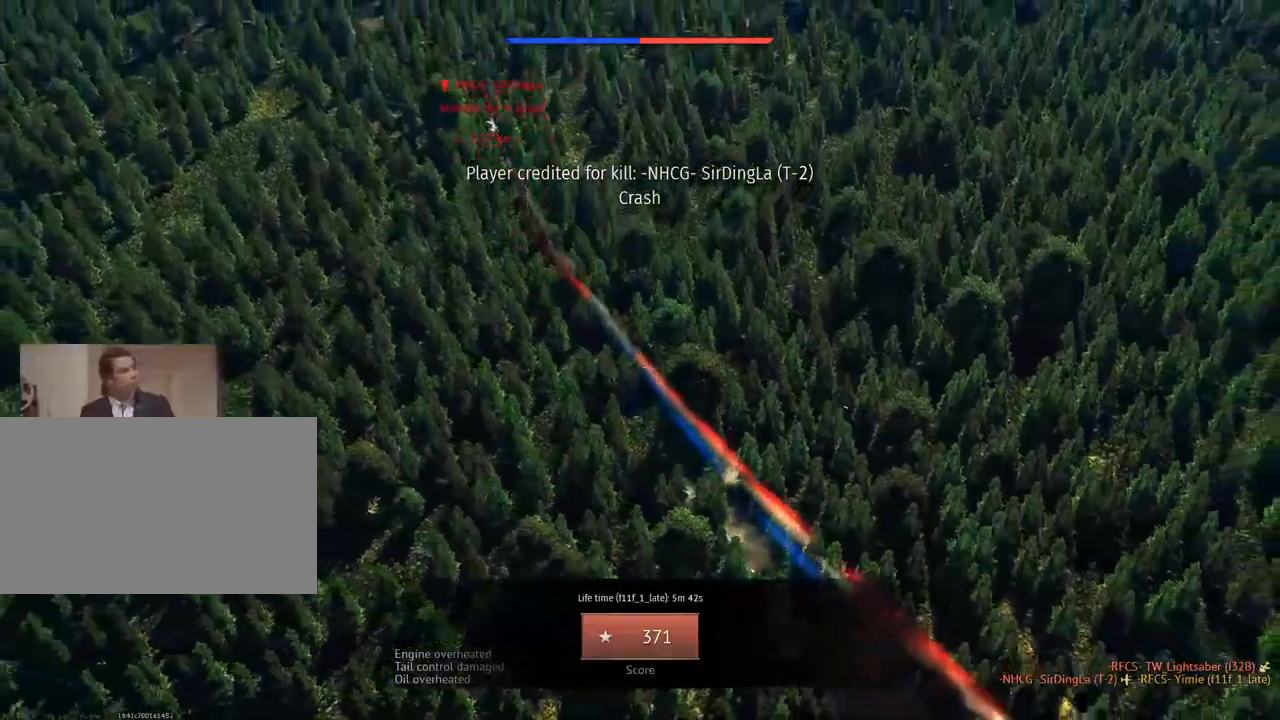
{"keys": [], "mouse": [], "mouse_move": "still", "events": []}
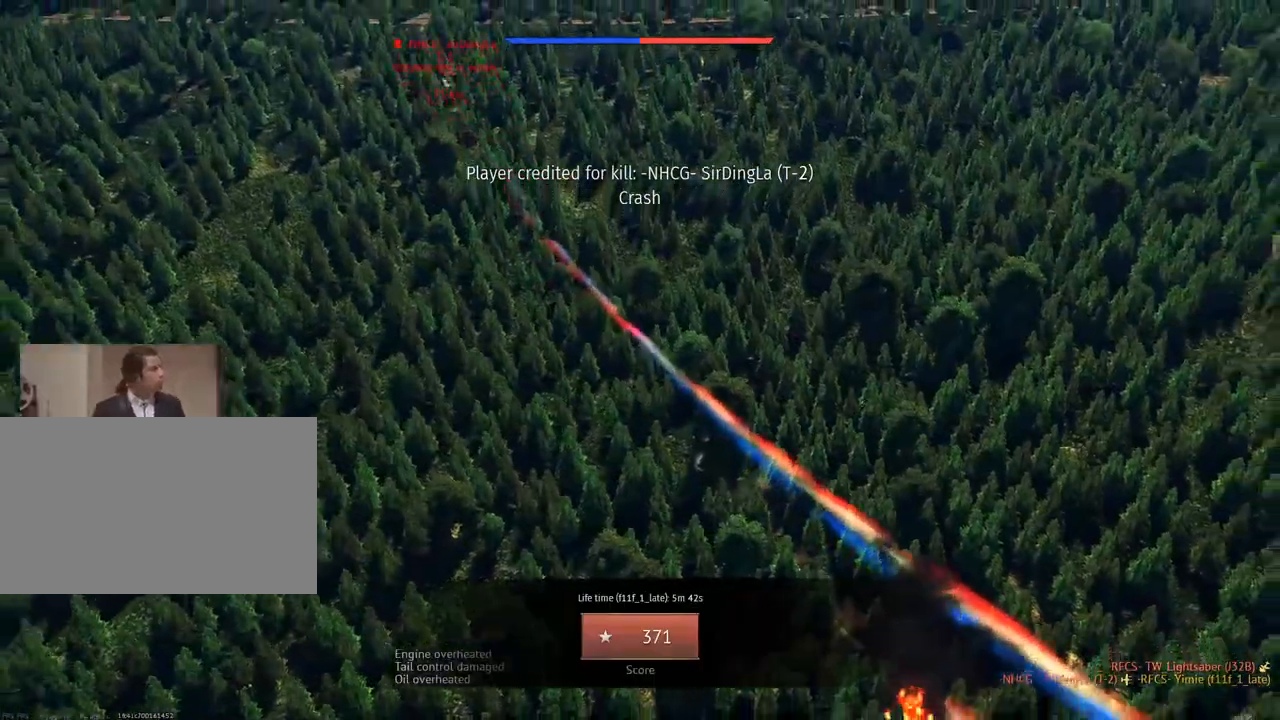
{"keys": [], "mouse": [], "mouse_move": "still", "events": []}
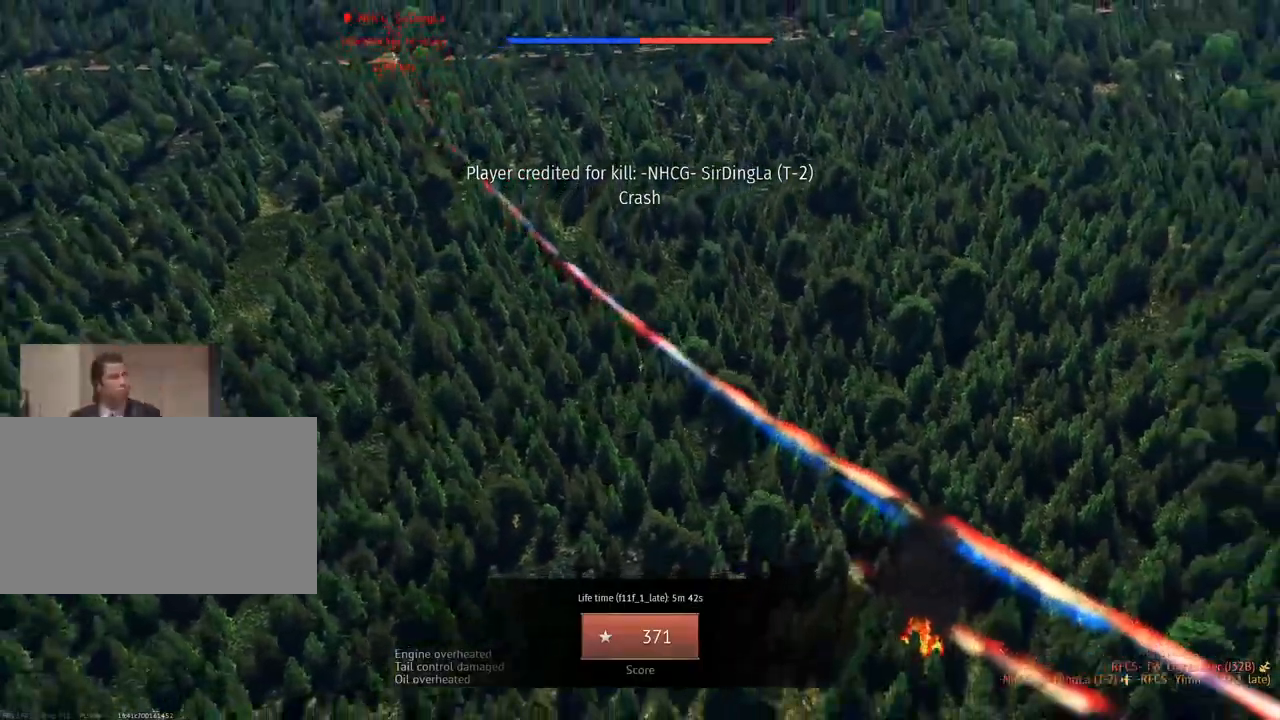
{"keys": [], "mouse": [], "mouse_move": "still", "events": []}
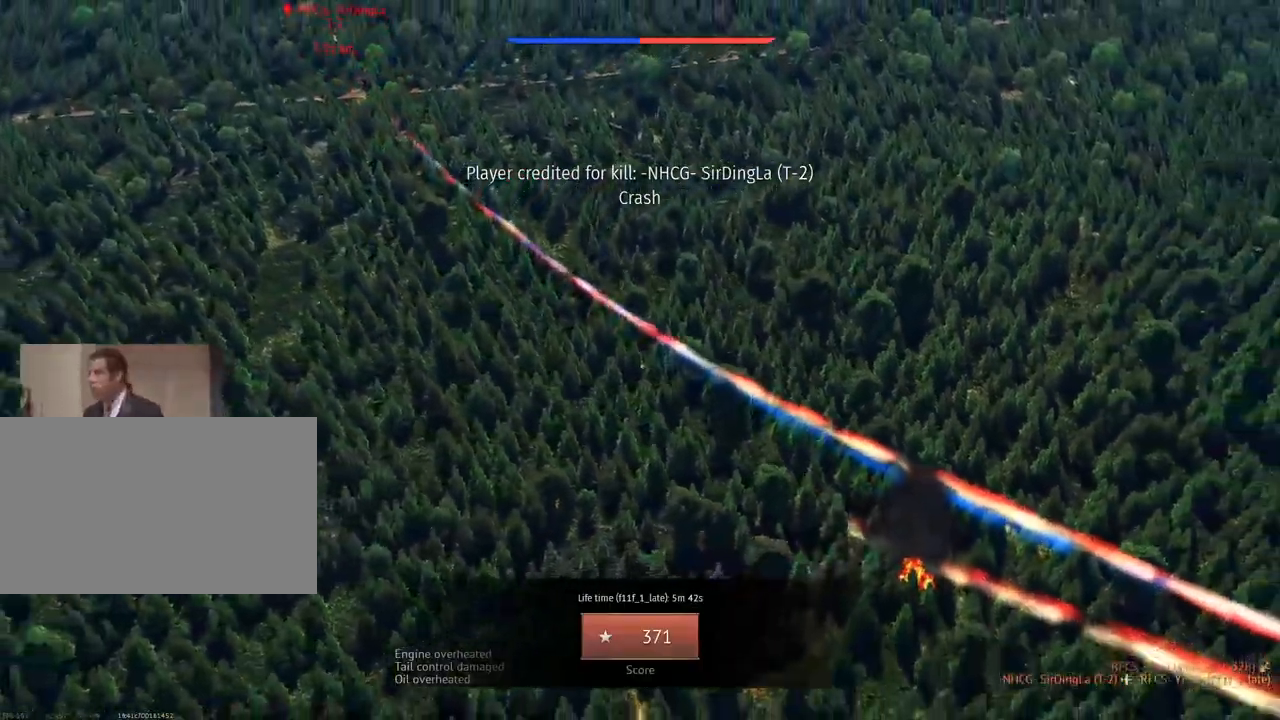
{"keys": [], "mouse": [], "mouse_move": "left", "events": []}
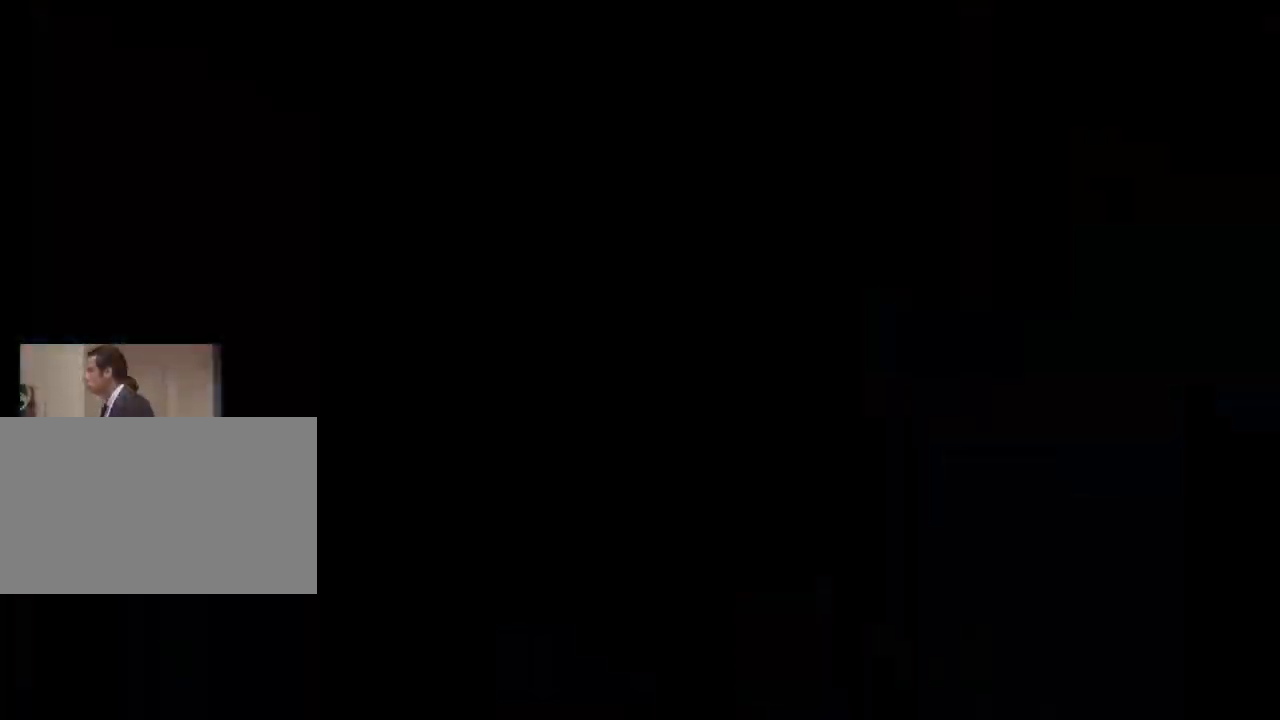
{"keys": [], "mouse": [], "mouse_move": "still", "events": []}
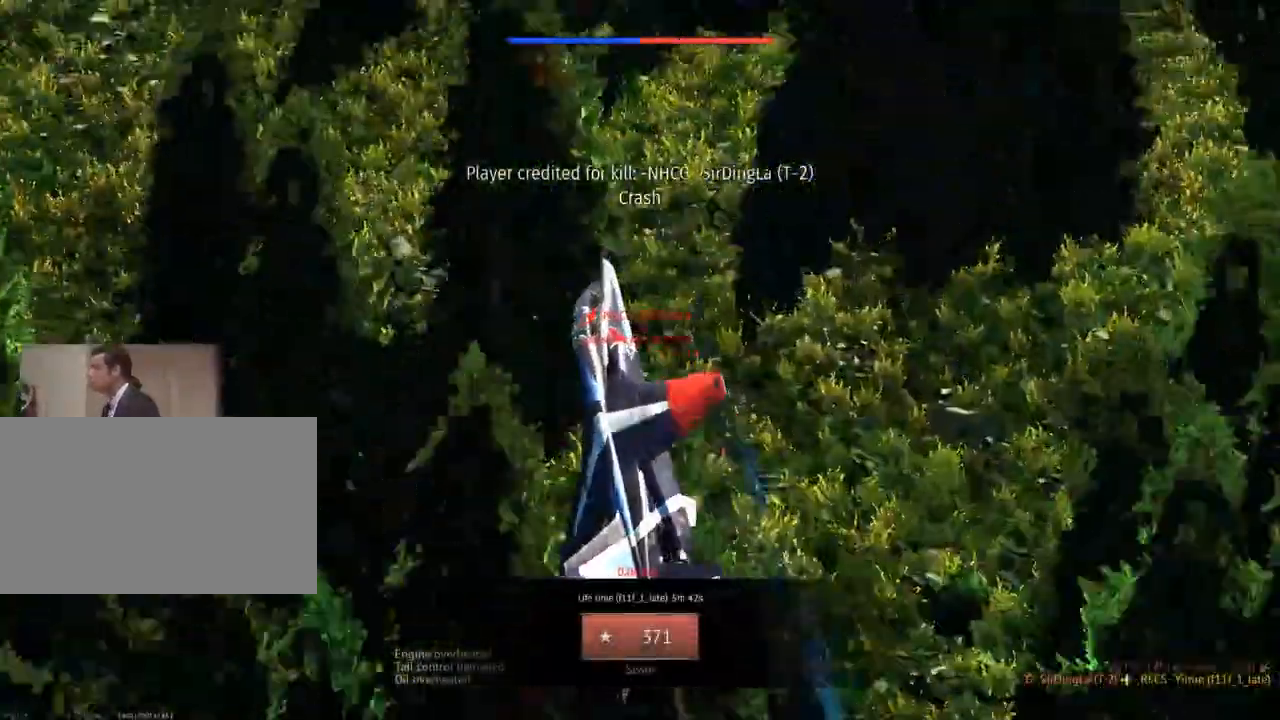
{"keys": [], "mouse": [], "mouse_move": "still", "events": []}
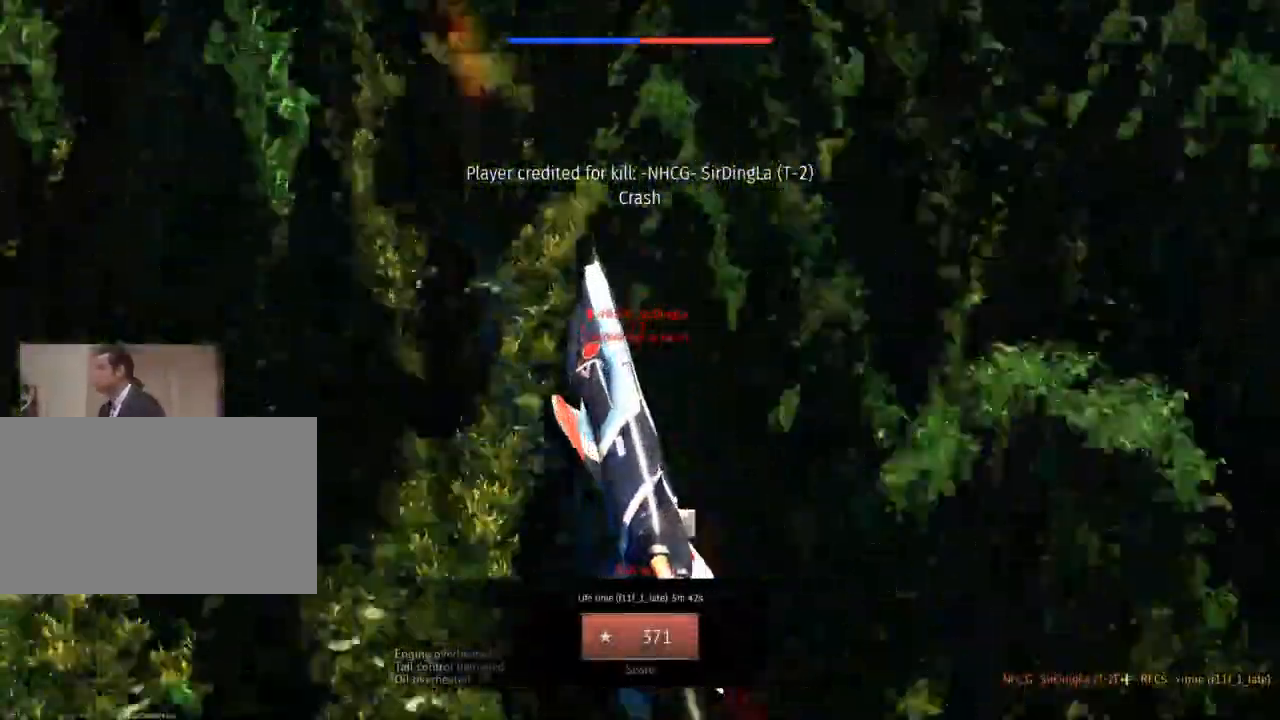
{"keys": [], "mouse": [], "events": []}
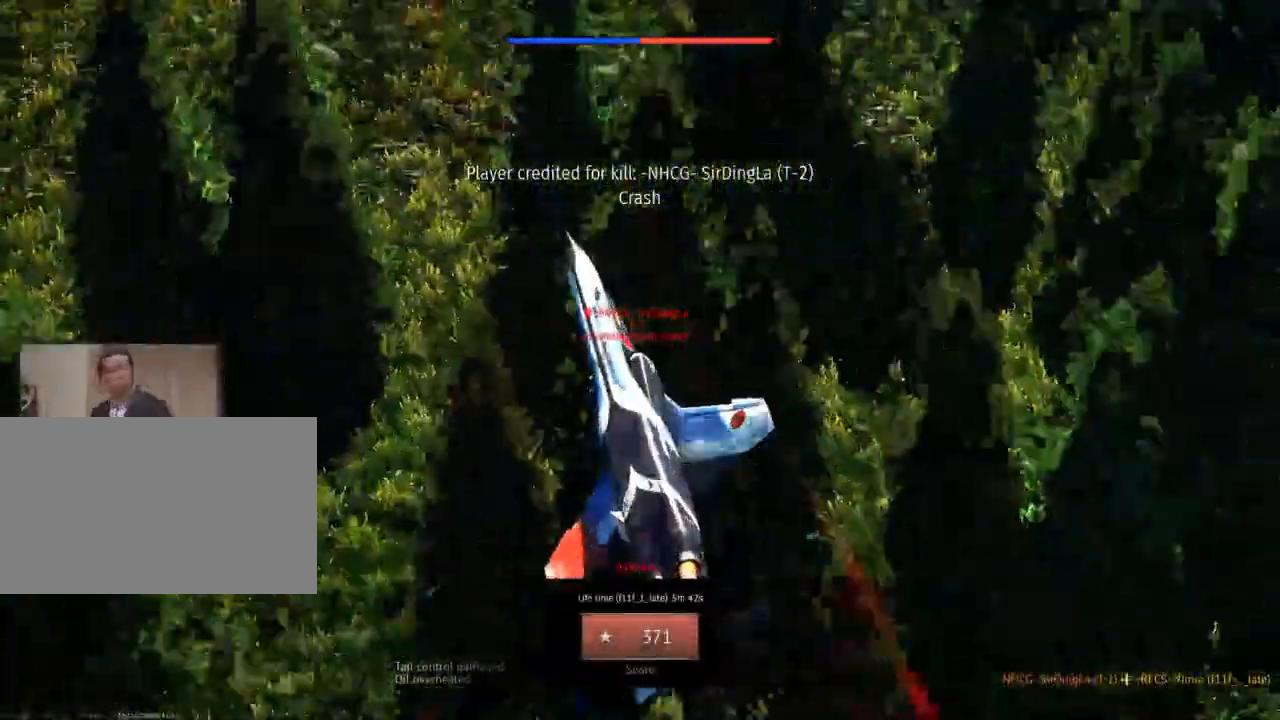
{"keys": [], "mouse": [], "mouse_move": "still", "events": []}
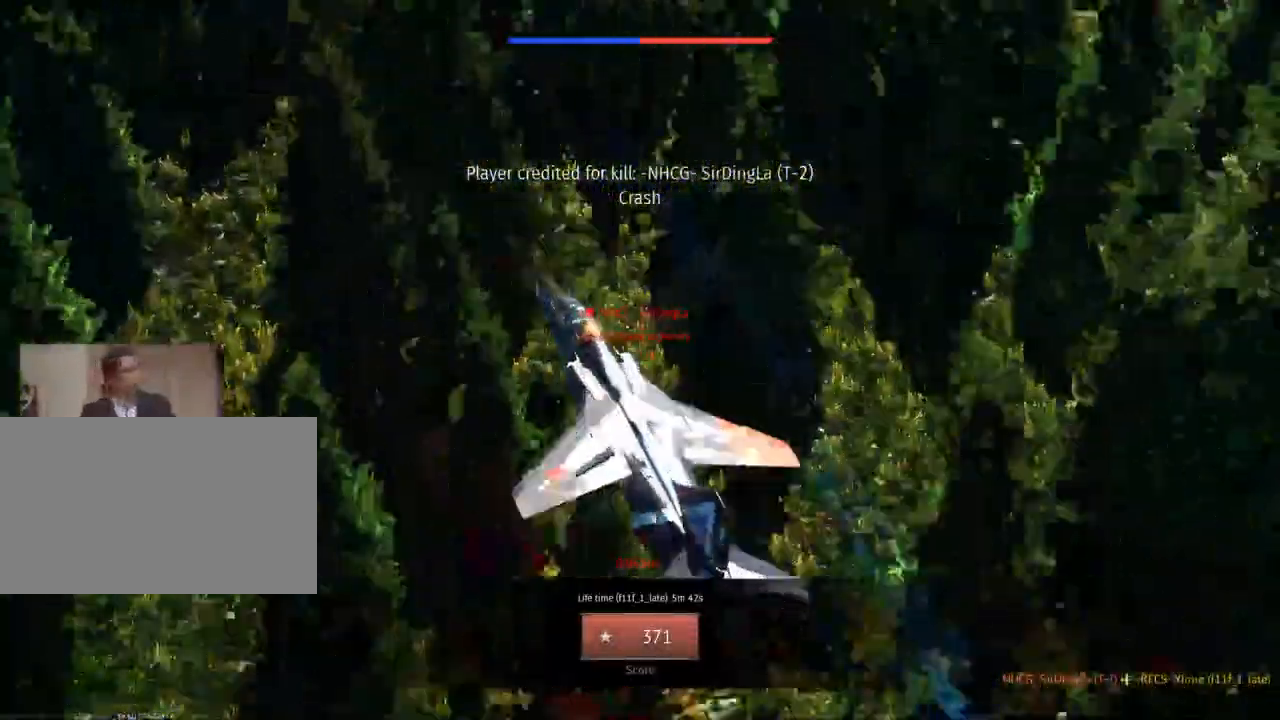
{"keys": [], "mouse": [], "mouse_move": "up-left", "events": []}
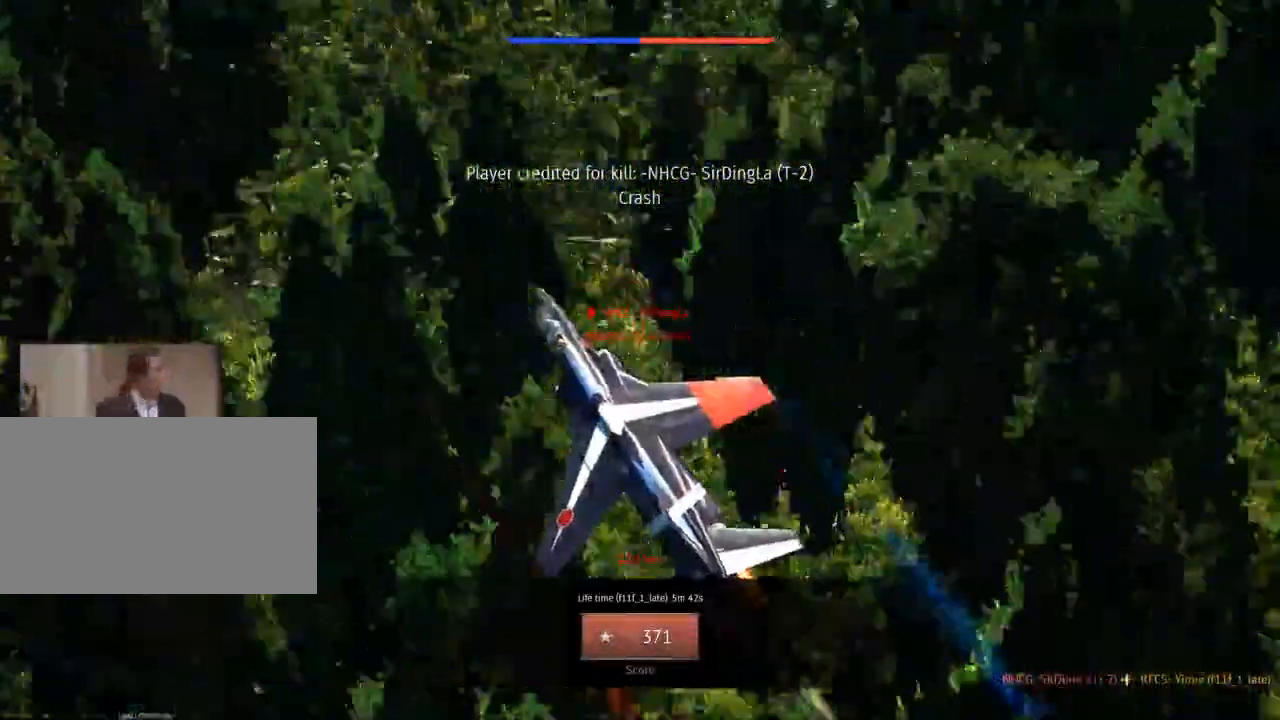
{"keys": [], "mouse": [], "mouse_move": "down", "events": []}
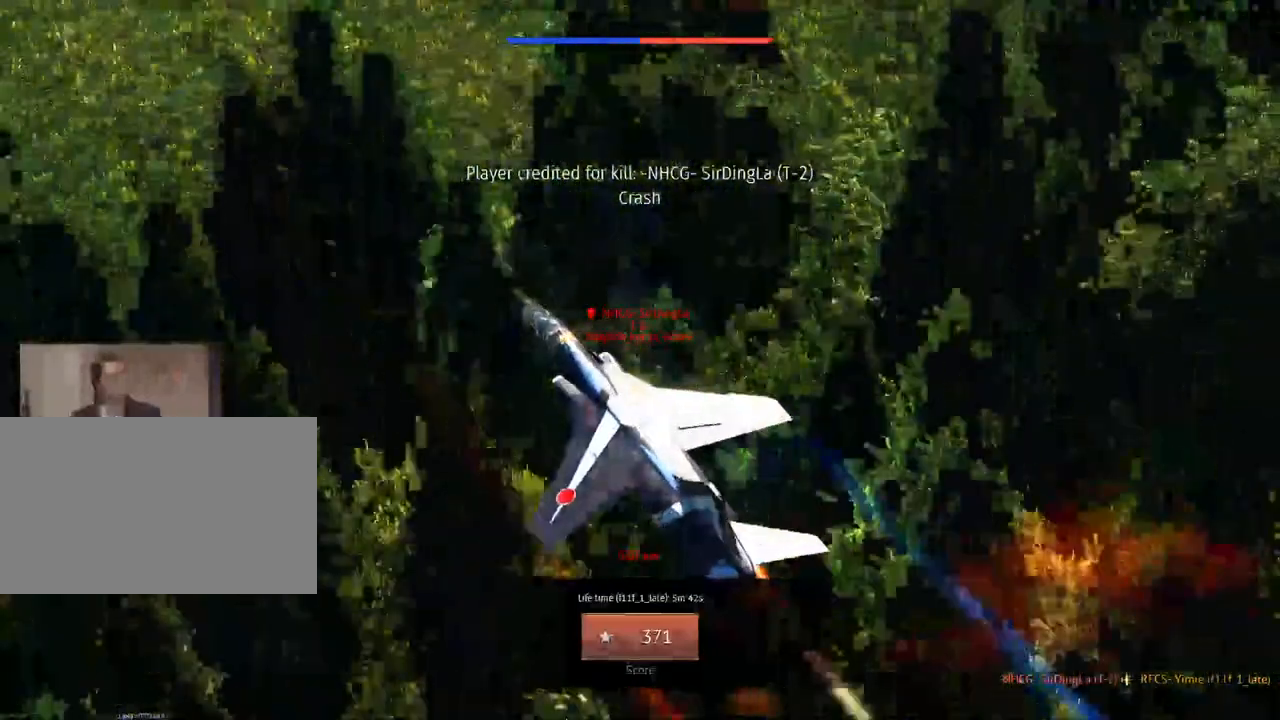
{"keys": [], "mouse": [], "mouse_move": "left", "events": []}
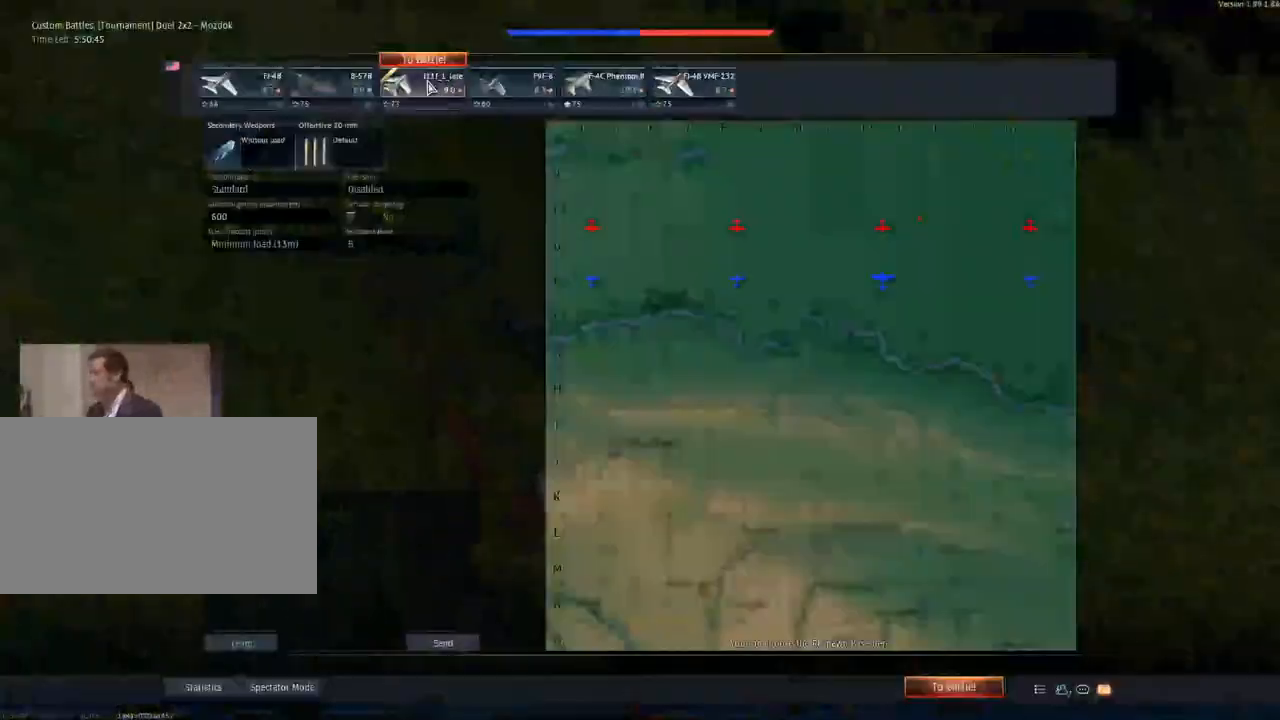
{"keys": [], "mouse": [], "mouse_move": "still", "events": [[351, "mouse_left", "down"], [484, "mouse_left", "up"]]}
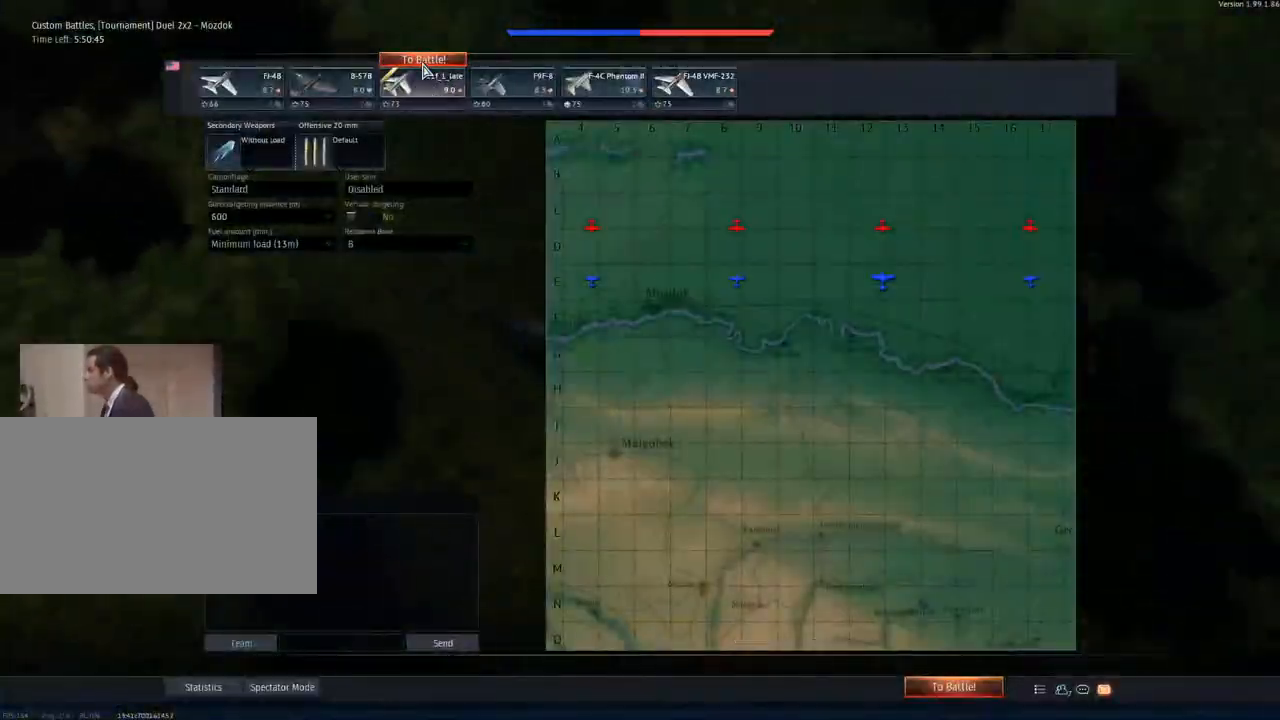
{"keys": [], "mouse": [], "mouse_move": "right", "events": []}
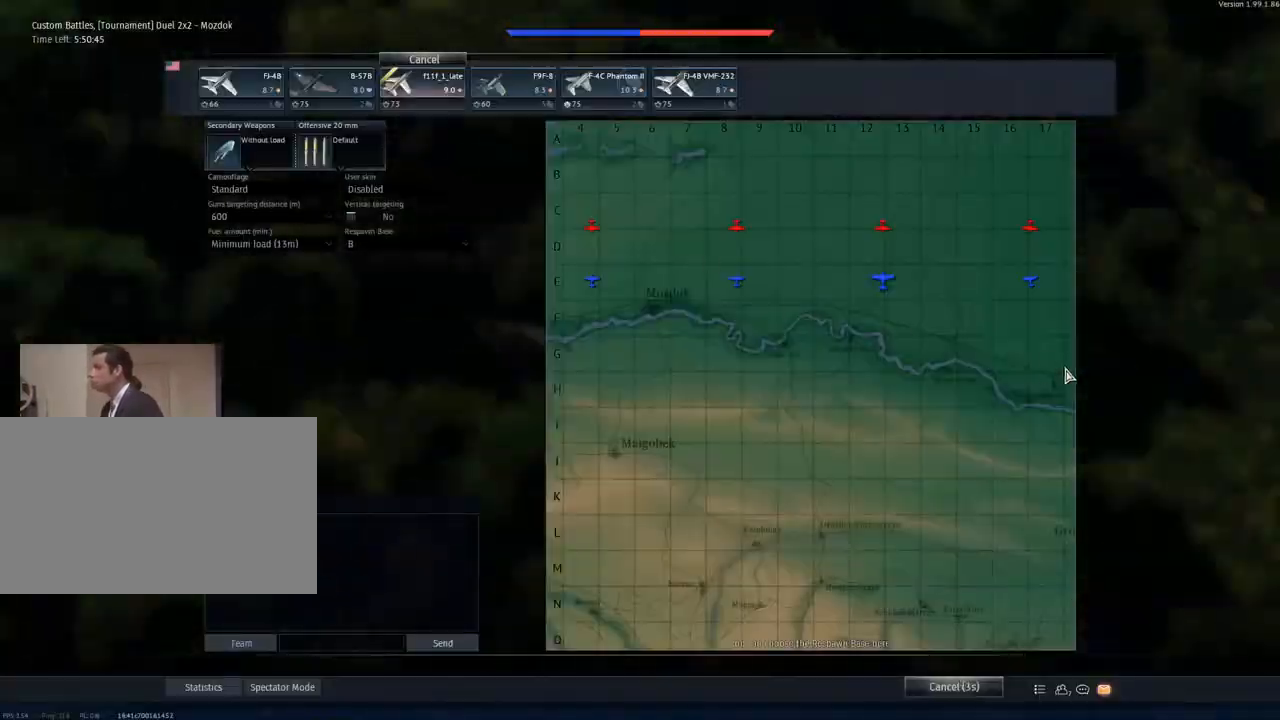
{"keys": [], "mouse": ["wheel"], "mouse_move": "left", "events": [[418, "mouse_wheel", "down"]]}
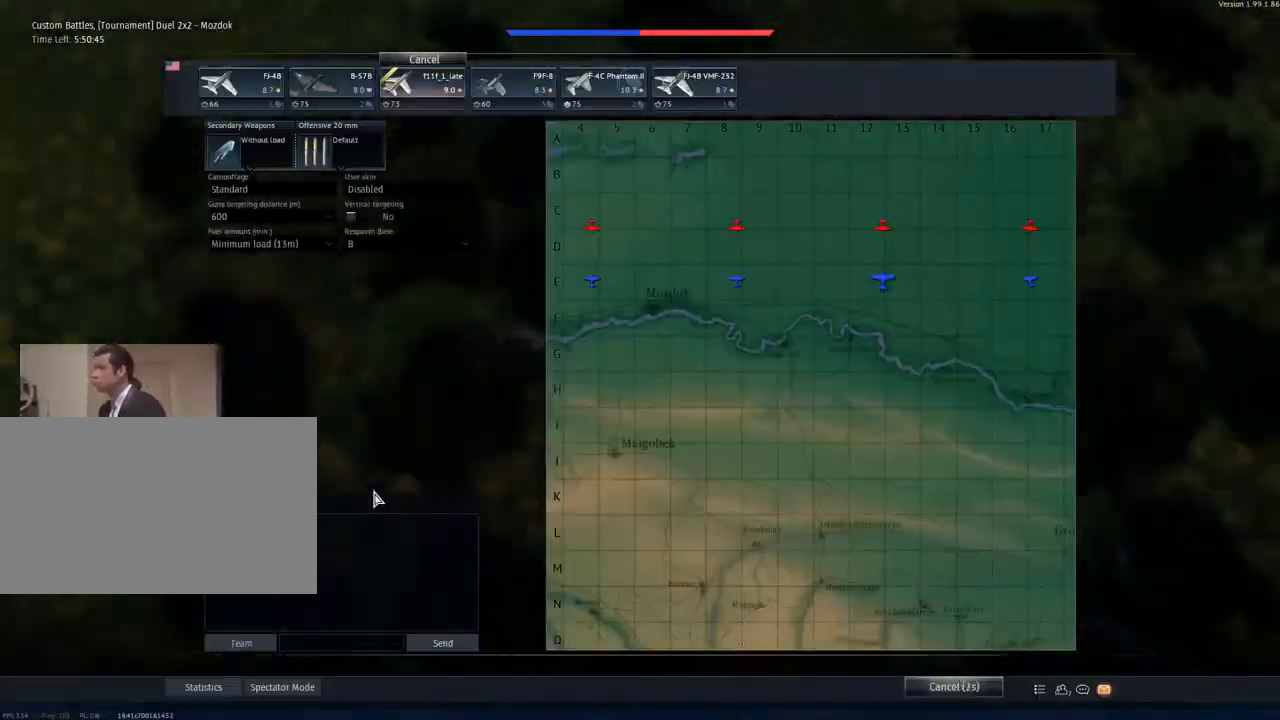
{"keys": [], "mouse": ["wheel"], "mouse_move": "still", "events": [[50, "mouse_wheel", "up"], [434, "mouse_wheel", "down"]]}
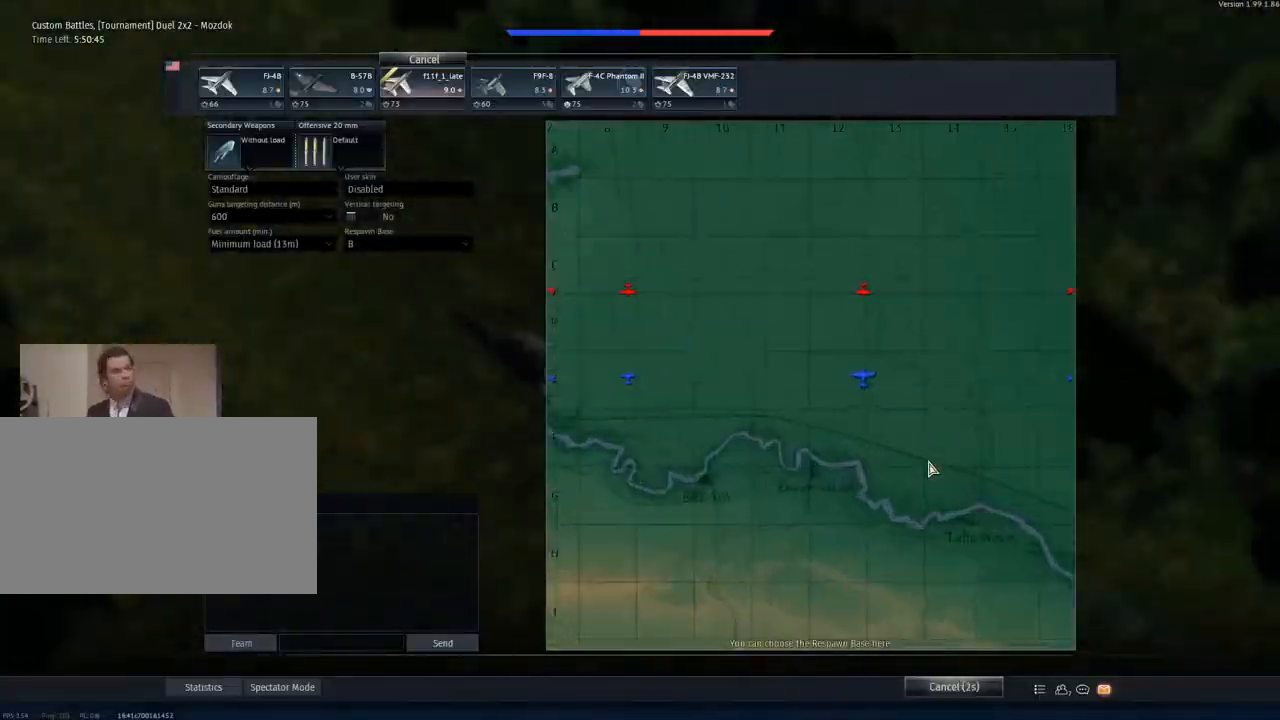
{"keys": [], "mouse": [], "mouse_move": "still", "events": [[67, "mouse_wheel", "up"], [217, "mouse_wheel", "down"], [351, "mouse_wheel", "up"]]}
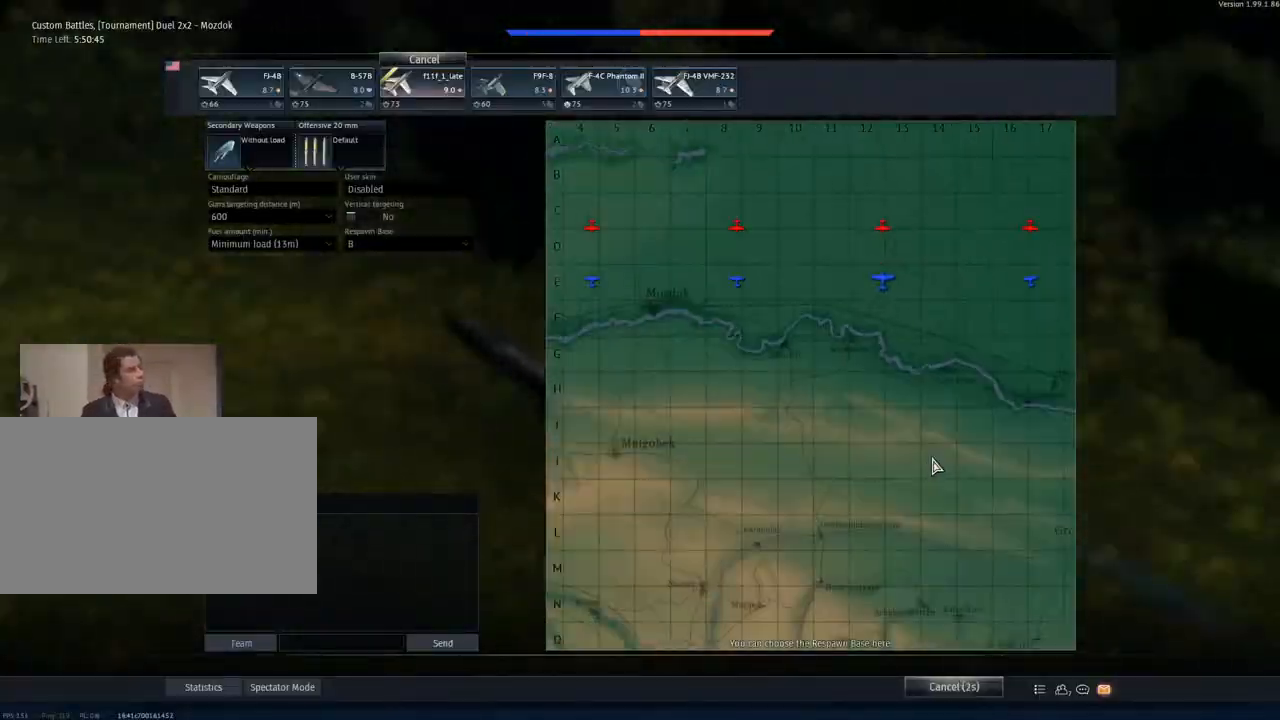
{"keys": [], "mouse": [], "mouse_move": "still", "events": [[33, "mouse_wheel", "down"], [133, "mouse_wheel", "up"]]}